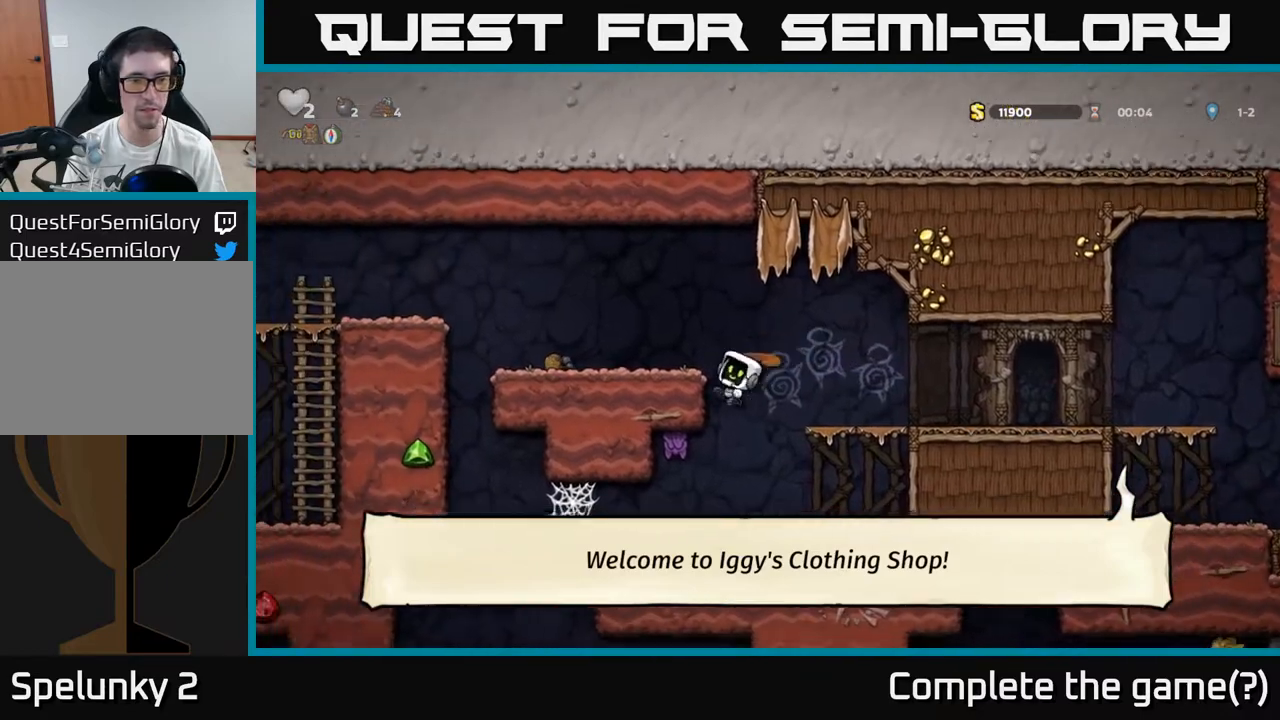
Gameplay with a controller (Xbox layout); each line is a JSON object with the inputs held at the frame after it. "events" lists button and stick changes between this image and that frame as [ms after this image, input, new state], when the widget could be followed in between. Not read: right_stick.
{"buttons": ["A"], "left_stick": "right", "events": [[50, "left_stick", "center"], [283, "left_stick", "right"], [317, "A", "down"]]}
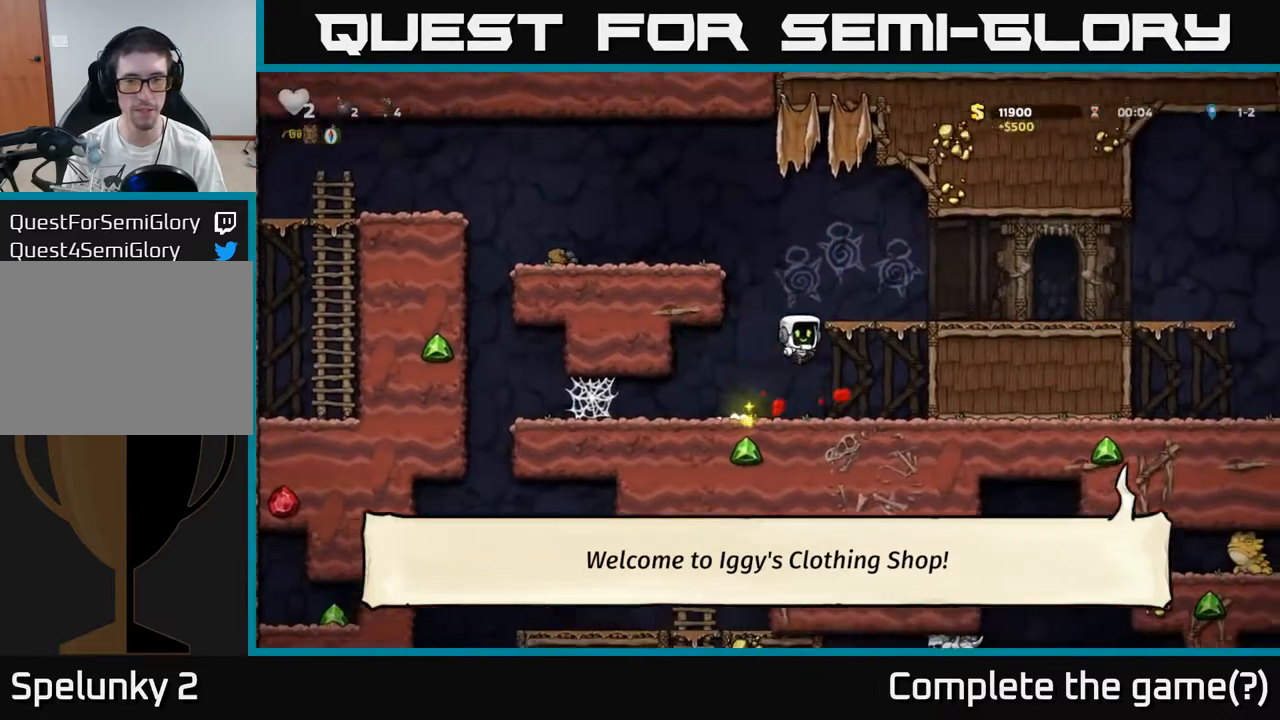
{"buttons": [], "left_stick": "left", "events": [[83, "A", "up"], [150, "left_stick", "center"], [300, "left_stick", "left"]]}
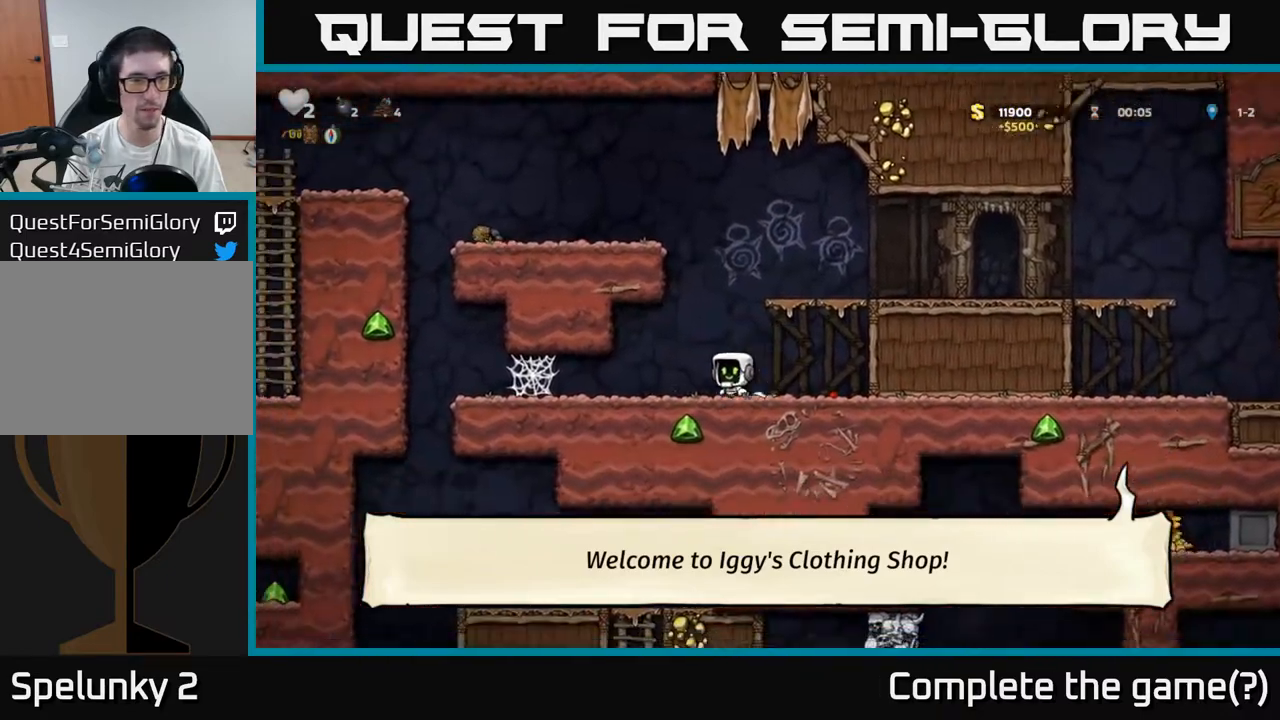
{"buttons": [], "left_stick": "left", "events": [[400, "A", "down"], [450, "A", "up"]]}
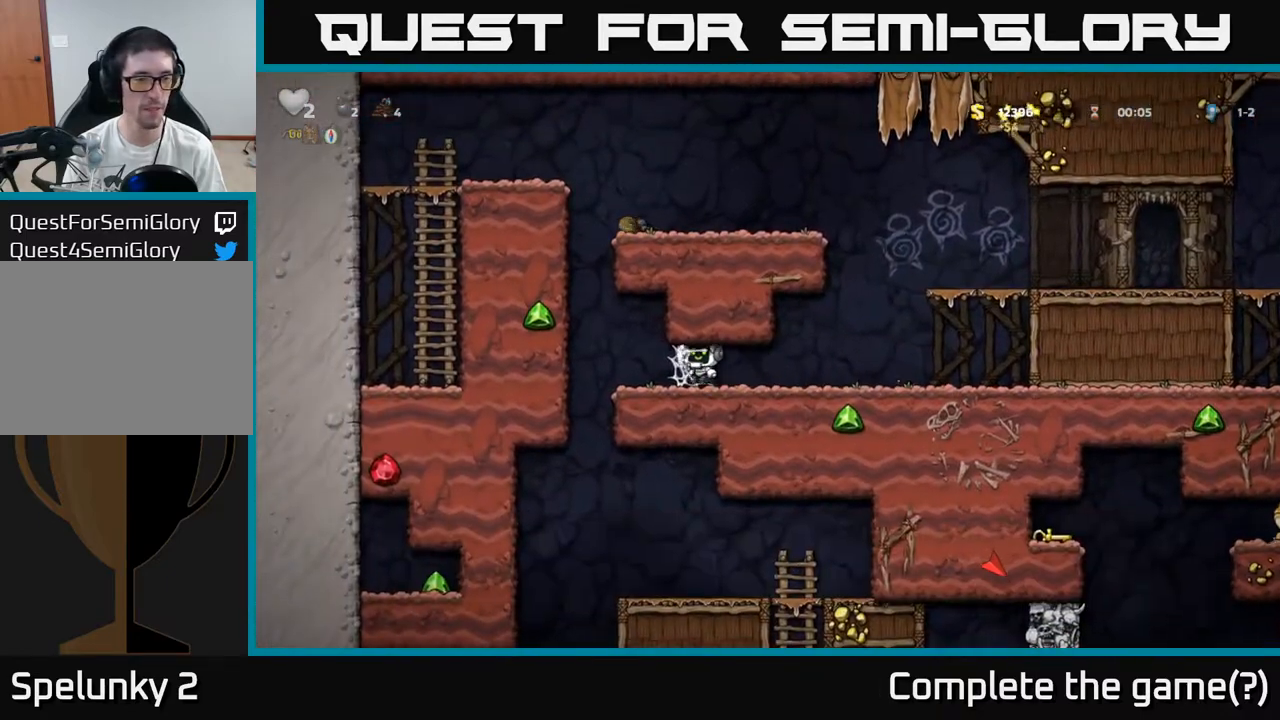
{"buttons": [], "left_stick": "left", "events": [[17, "A", "down"], [67, "A", "up"], [150, "A", "down"], [200, "A", "up"]]}
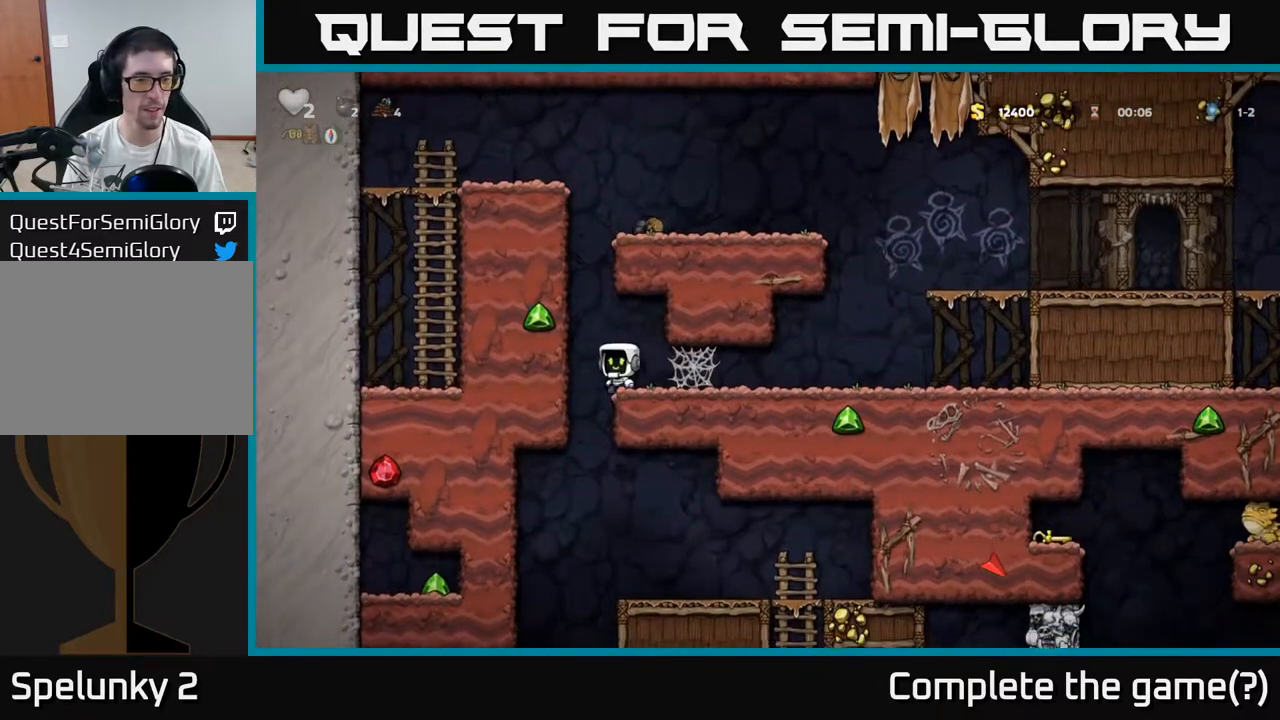
{"buttons": [], "left_stick": "right", "events": [[133, "left_stick", "up"], [233, "left_stick", "center"], [283, "left_stick", "right"]]}
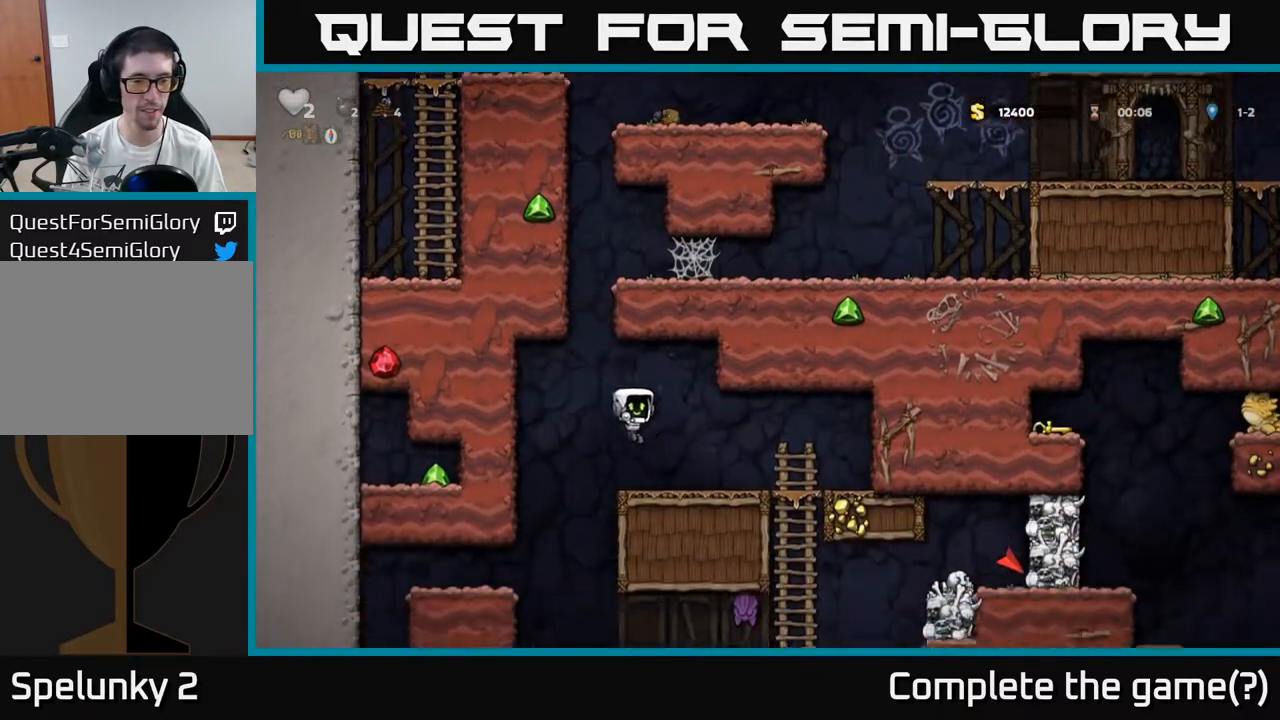
{"buttons": [], "left_stick": "down-right", "events": [[167, "left_stick", "center"], [367, "left_stick", "right"], [483, "left_stick", "down-right"]]}
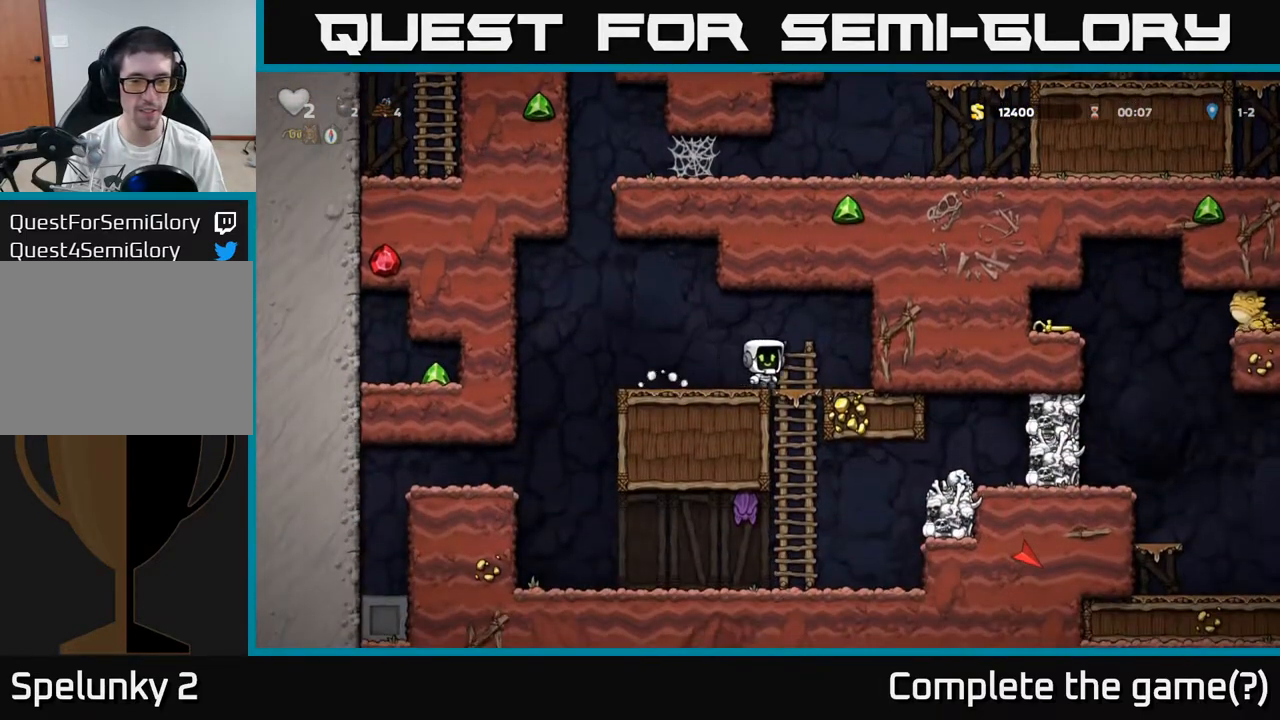
{"buttons": [], "left_stick": "right", "events": [[17, "left_stick", "down"], [133, "A", "down"], [250, "A", "up"], [250, "X", "down"], [317, "X", "up"], [350, "left_stick", "center"], [500, "left_stick", "right"]]}
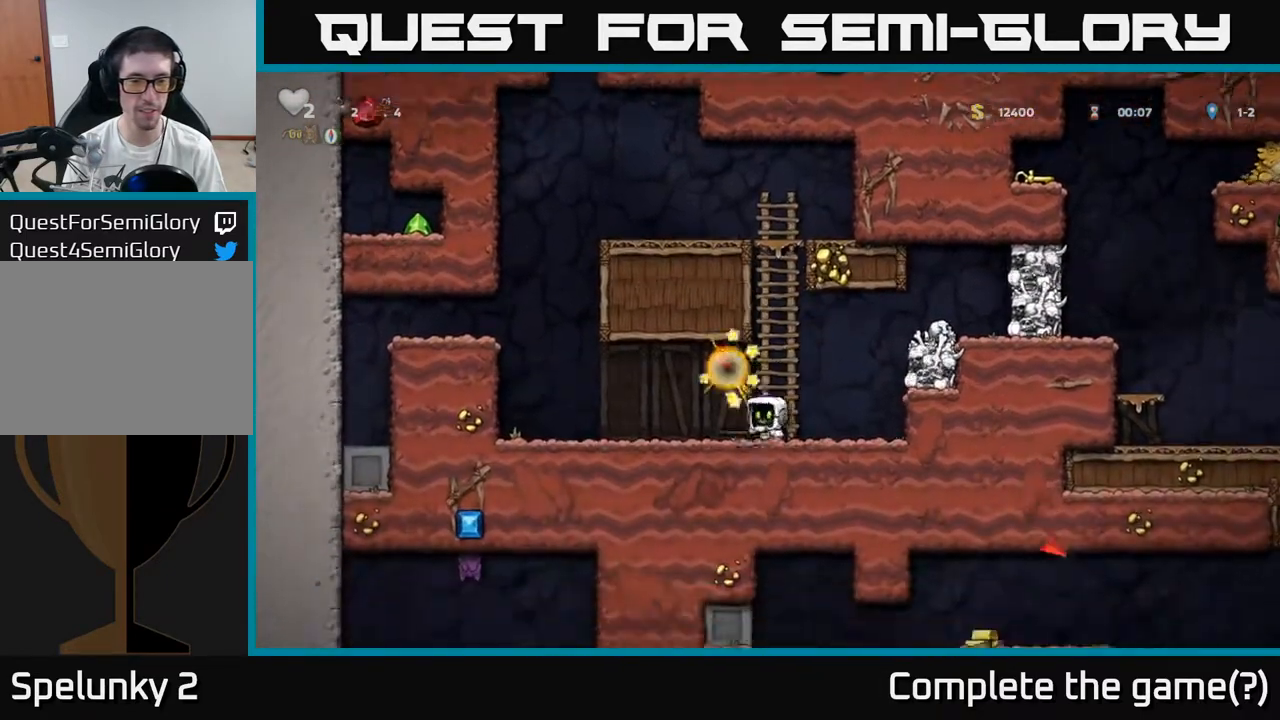
{"buttons": [], "left_stick": "right", "events": [[150, "left_stick", "center"], [267, "left_stick", "right"], [300, "A", "down"], [483, "A", "up"]]}
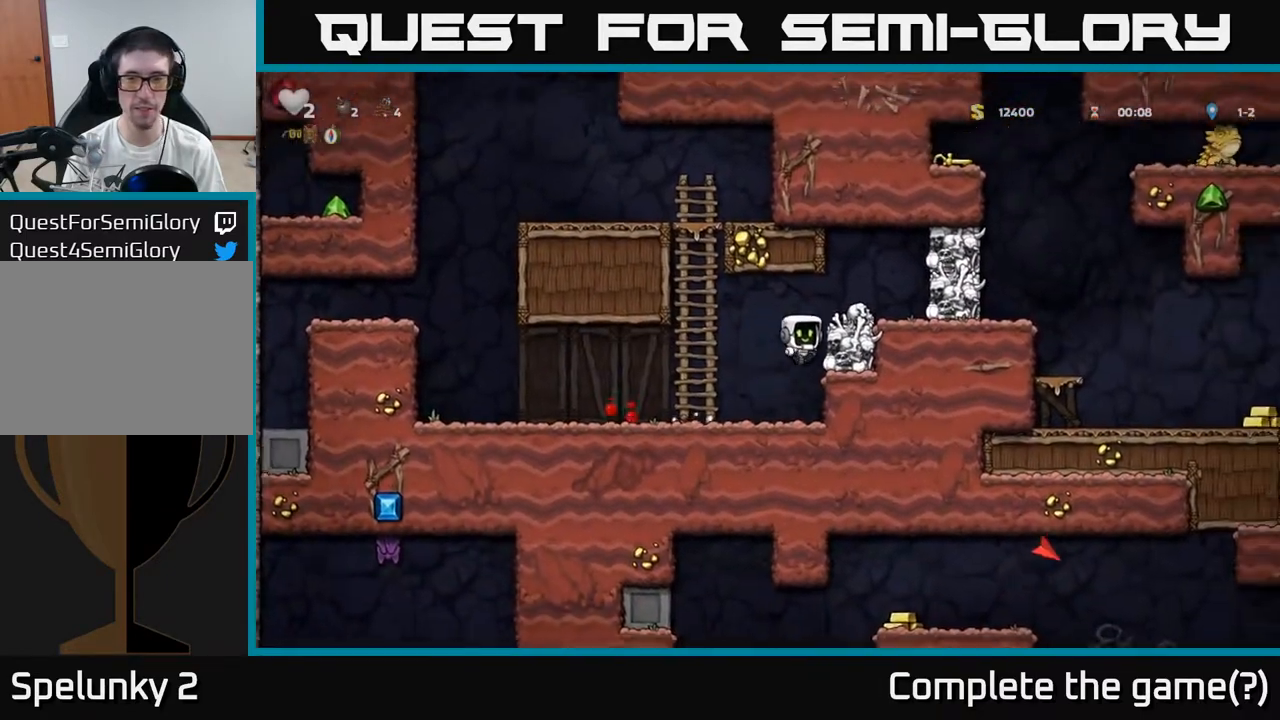
{"buttons": ["A"], "left_stick": "center", "events": [[133, "A", "down"], [233, "A", "up"], [333, "left_stick", "center"], [500, "A", "down"]]}
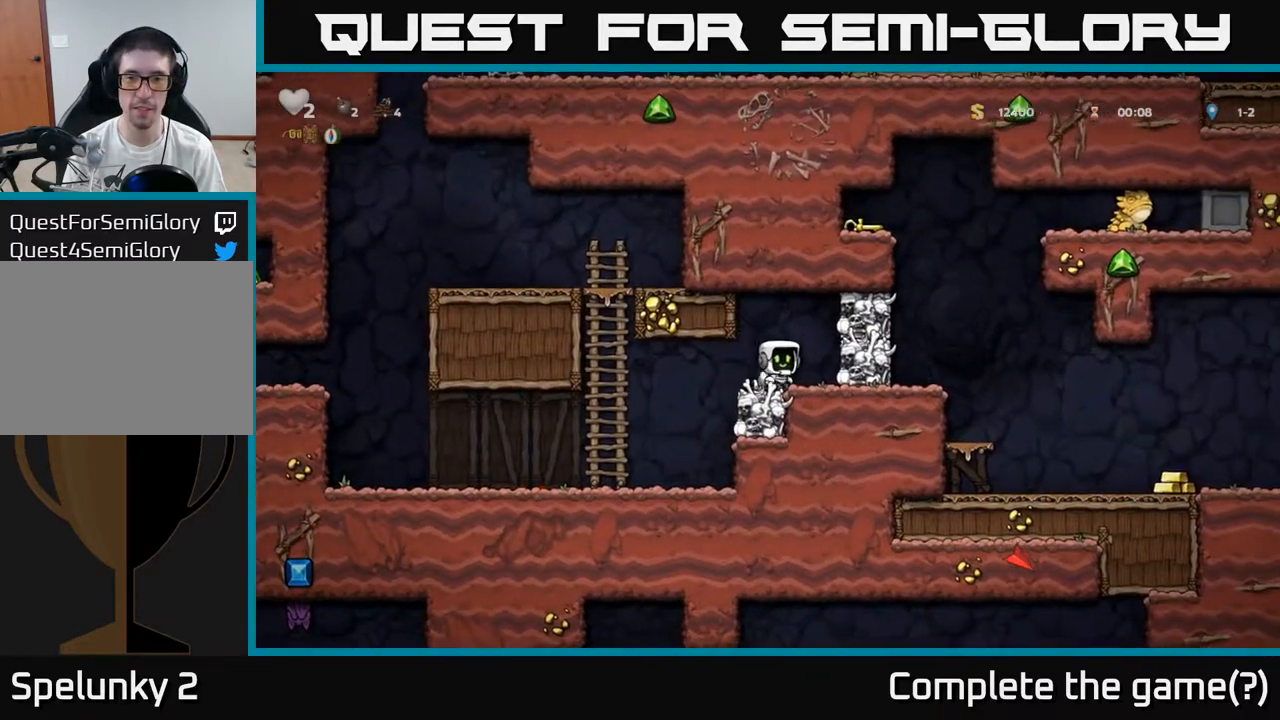
{"buttons": [], "left_stick": "center", "events": [[33, "X", "down"], [33, "left_stick", "right"], [117, "X", "up"], [183, "left_stick", "center"], [200, "A", "up"], [267, "left_stick", "up"], [350, "left_stick", "center"]]}
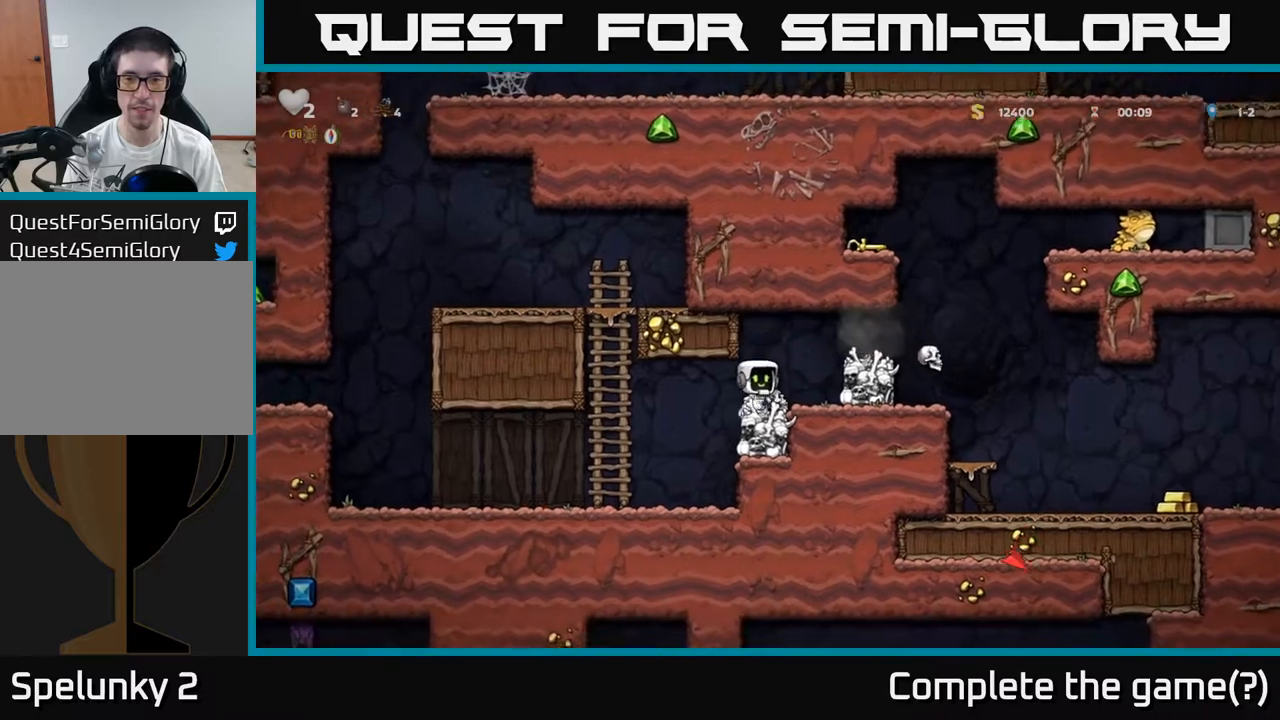
{"buttons": [], "left_stick": "right", "events": [[50, "left_stick", "right"], [83, "A", "down"], [217, "A", "up"], [283, "left_stick", "center"], [400, "left_stick", "right"]]}
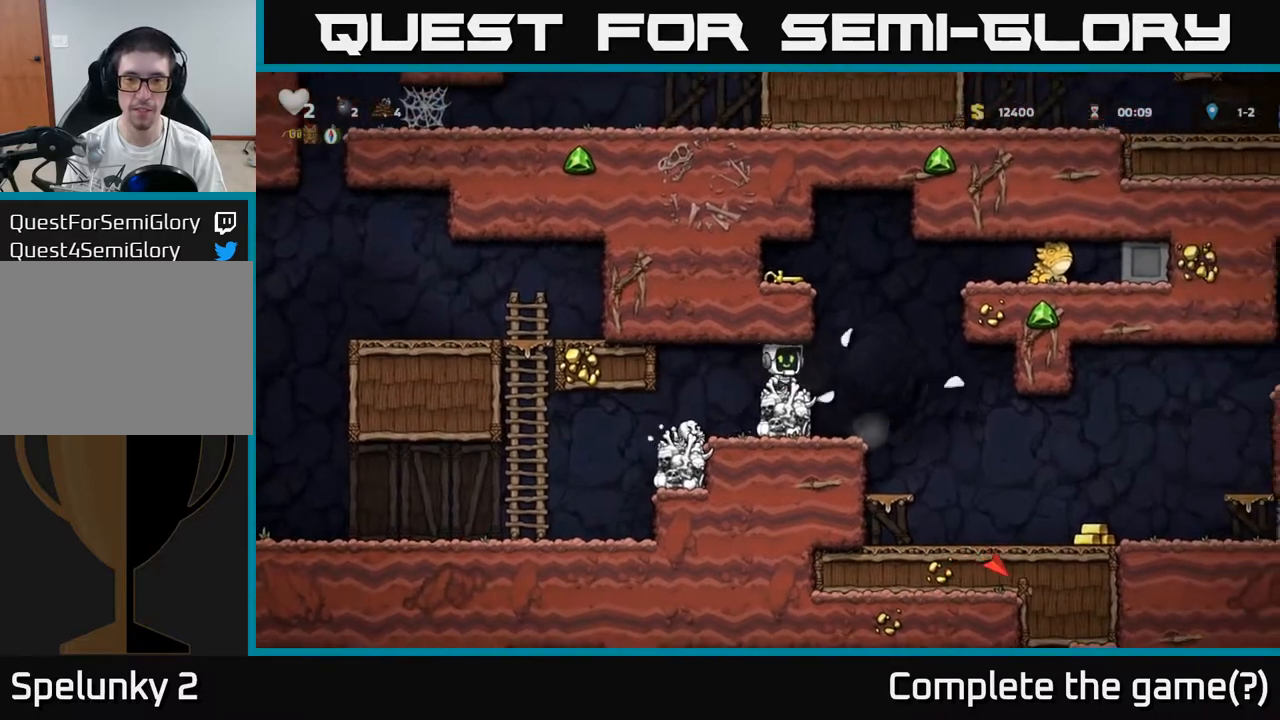
{"buttons": ["A"], "left_stick": "center"}
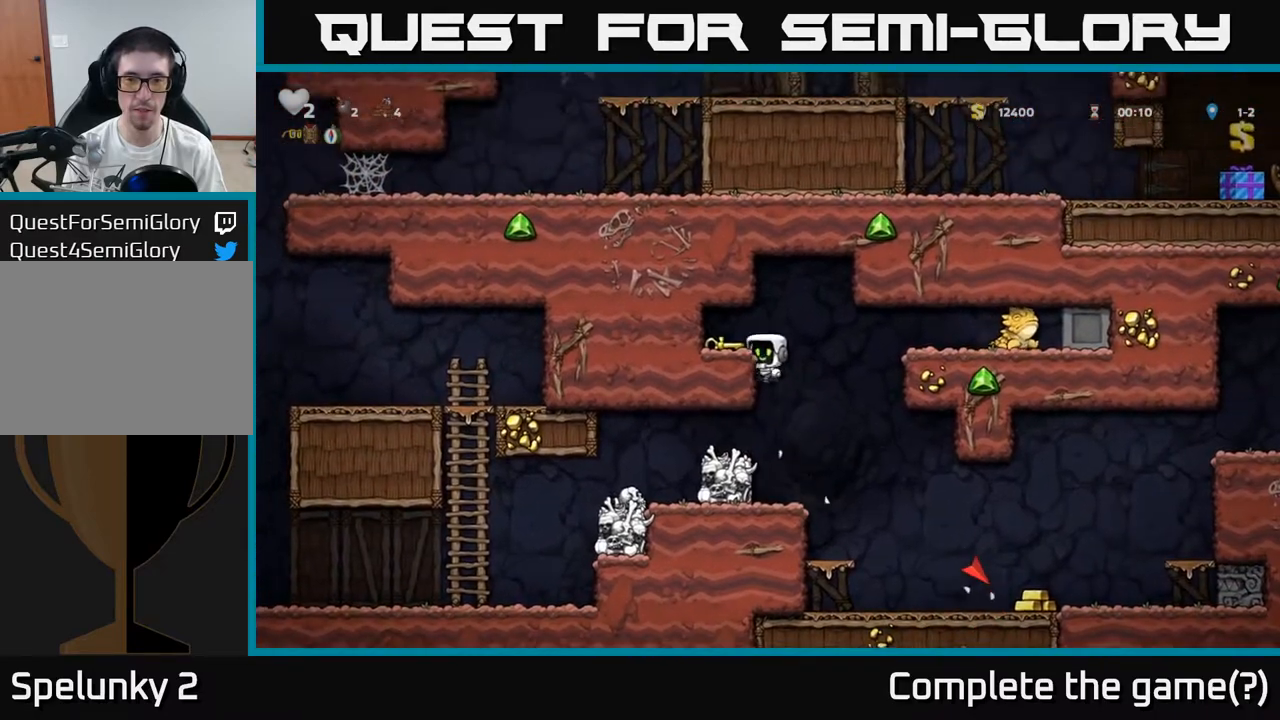
{"buttons": [], "left_stick": "right", "events": [[17, "A", "up"], [150, "left_stick", "down"], [300, "X", "down"], [367, "X", "up"], [383, "left_stick", "right"]]}
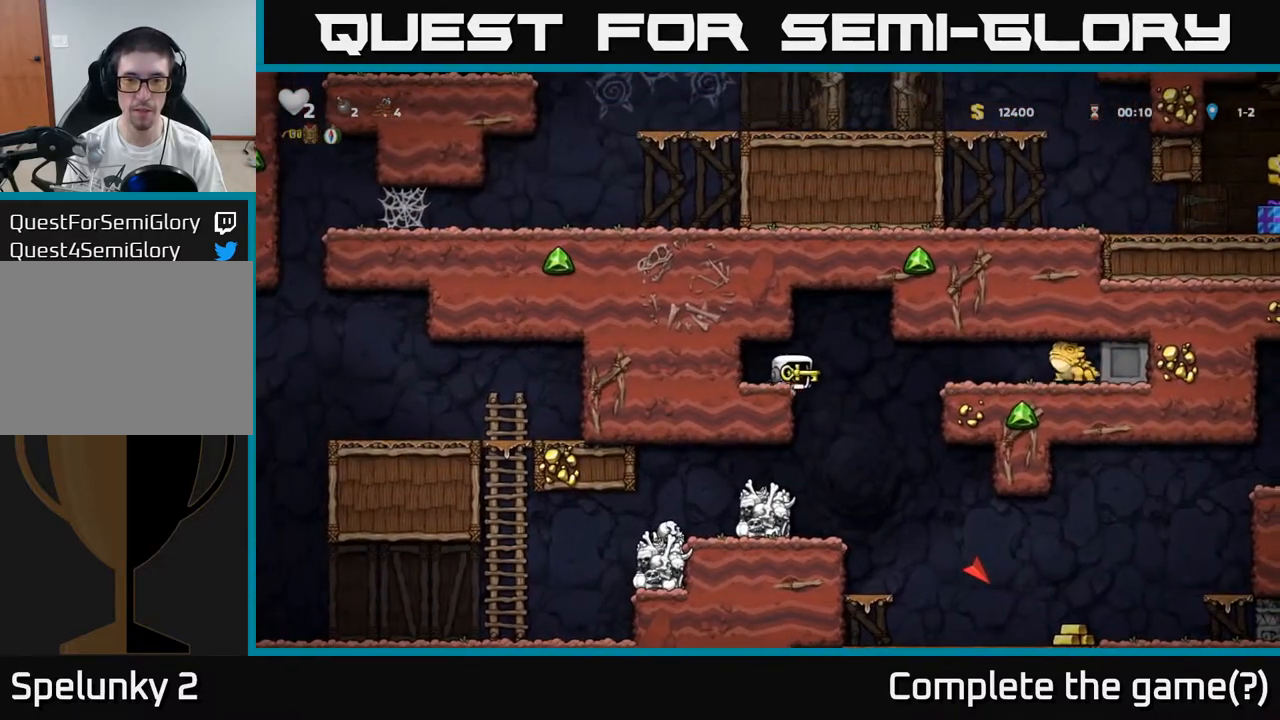
{"buttons": [], "left_stick": "right", "events": [[117, "left_stick", "center"], [167, "left_stick", "right"], [267, "left_stick", "center"], [350, "left_stick", "right"]]}
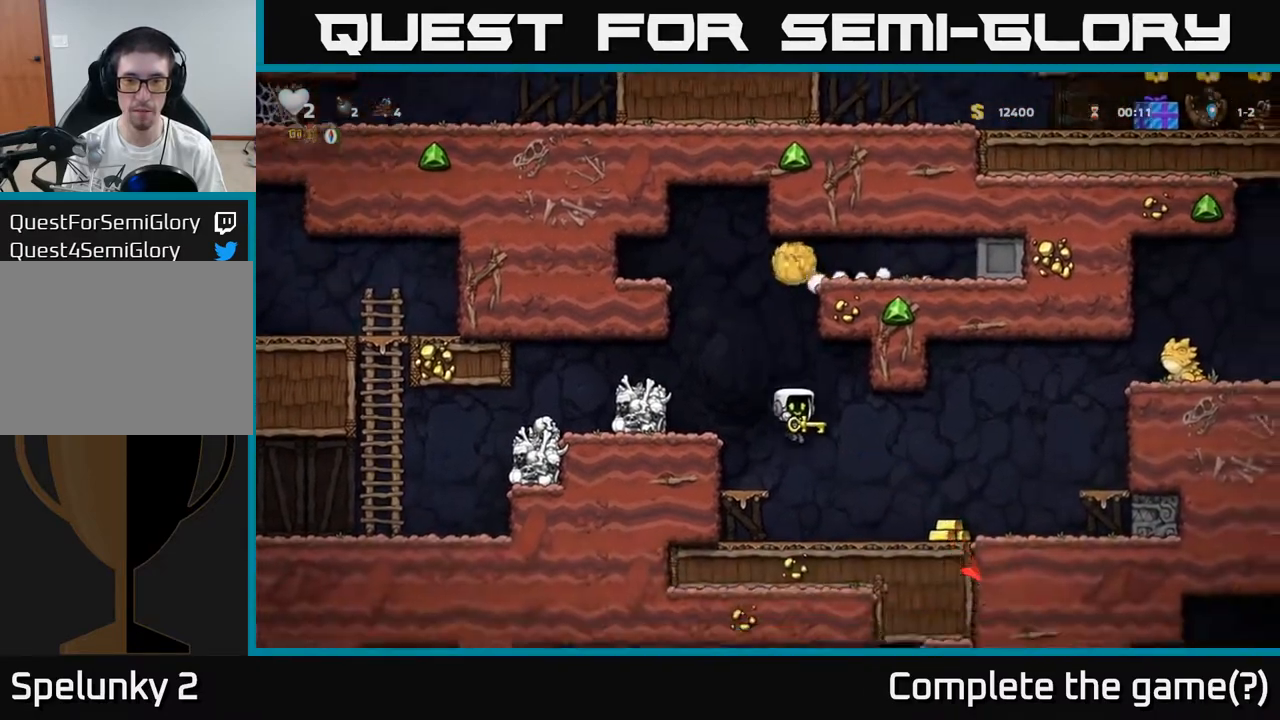
{"buttons": [], "left_stick": "right", "events": [[100, "left_stick", "center"], [217, "A", "down"], [233, "left_stick", "right"], [300, "left_stick", "center"], [467, "A", "up"], [483, "left_stick", "right"]]}
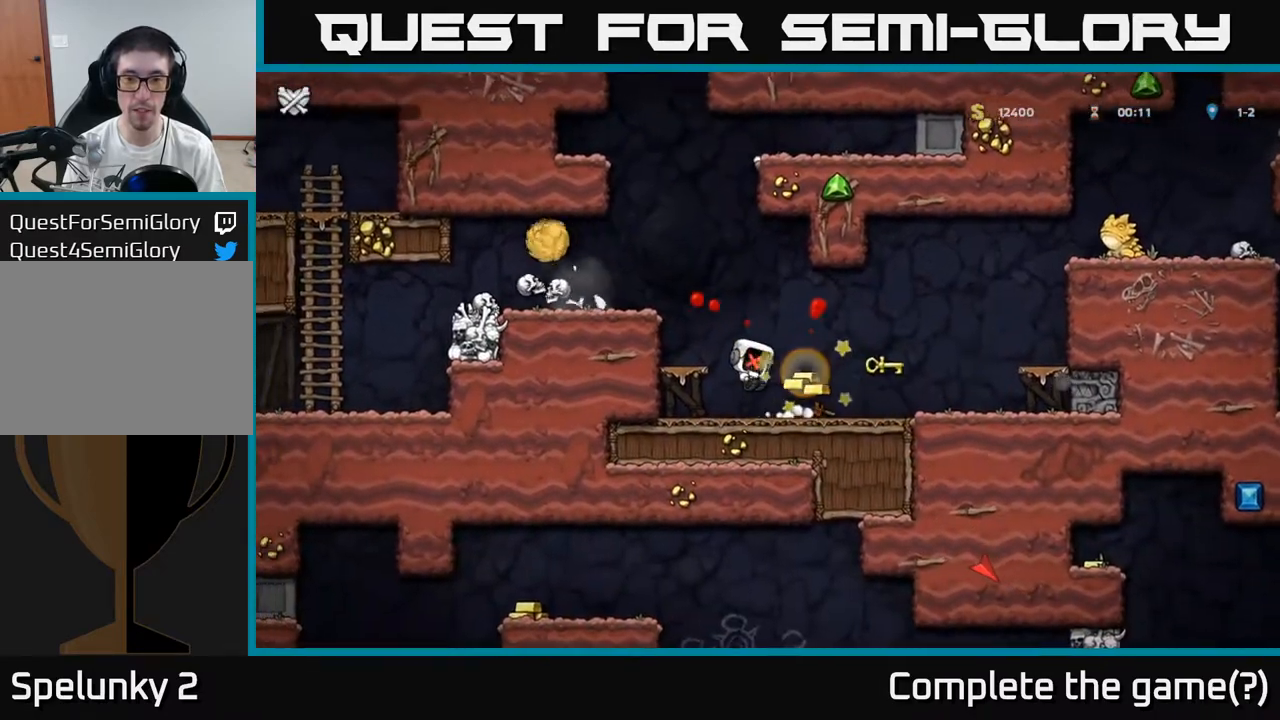
{"buttons": [], "left_stick": "center", "events": [[183, "A", "down"], [267, "left_stick", "center"], [350, "A", "up"]]}
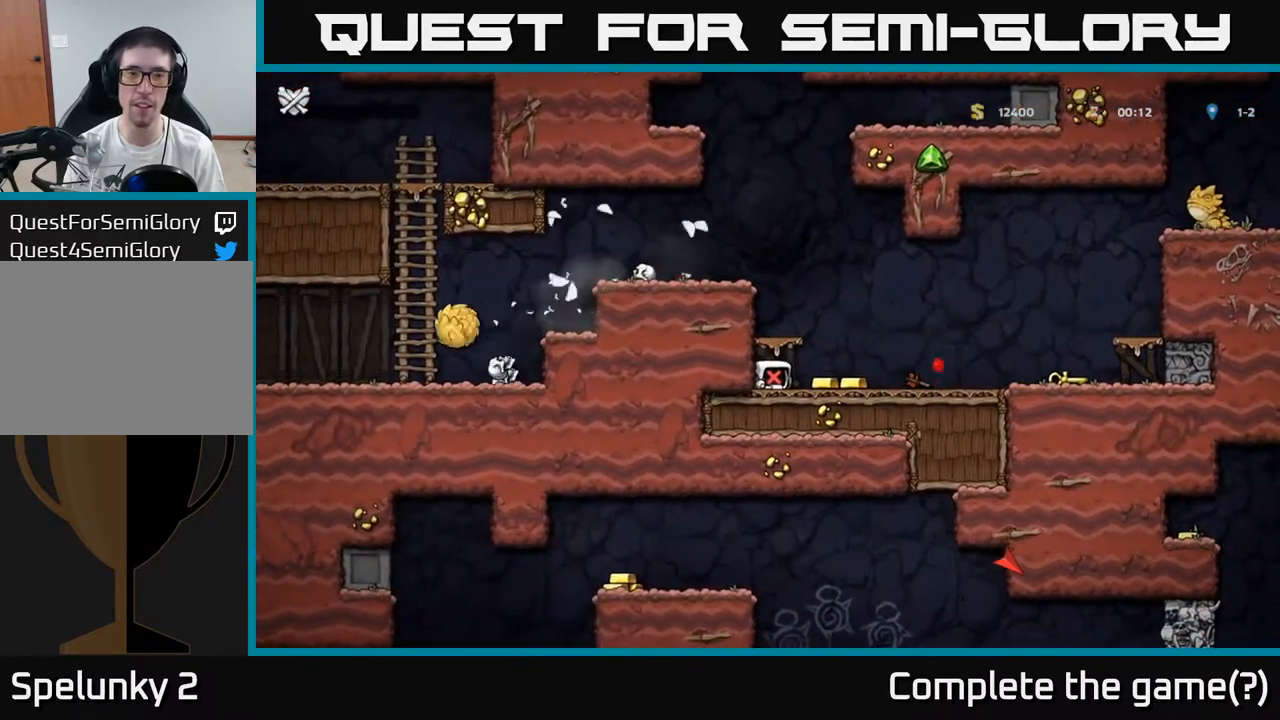
{"buttons": [], "left_stick": "center", "events": []}
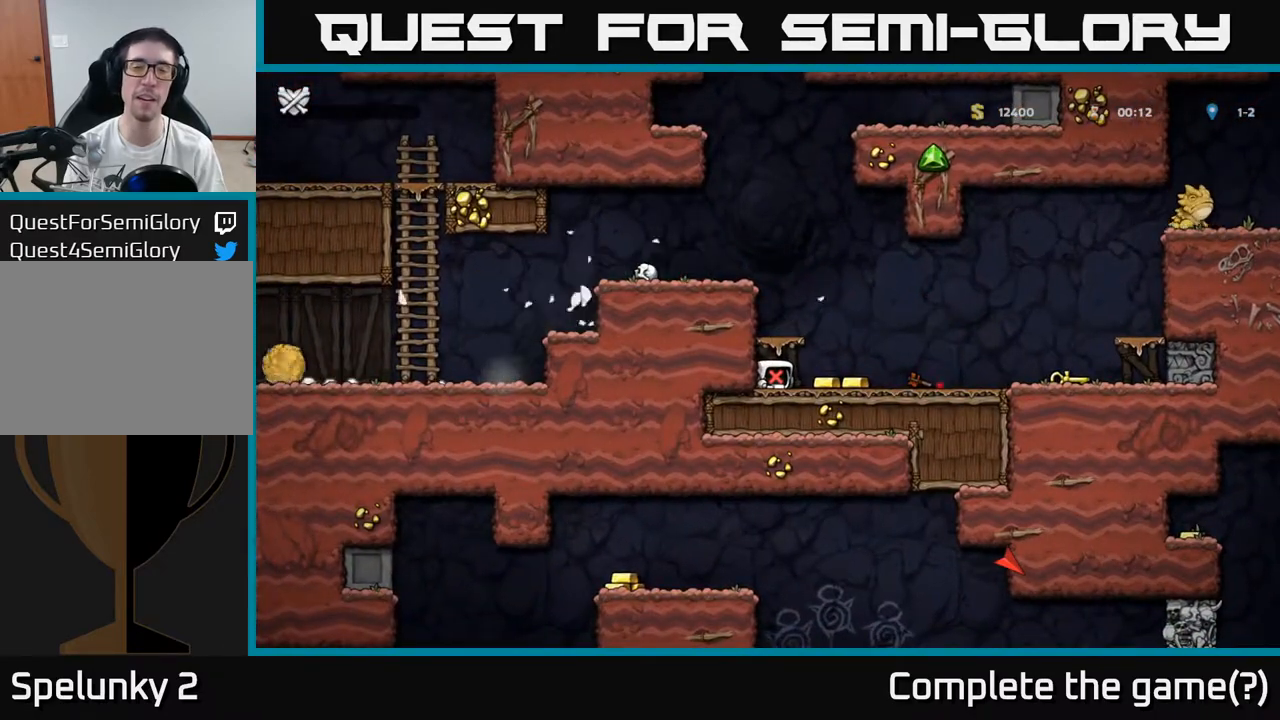
{"buttons": [], "left_stick": "center", "events": []}
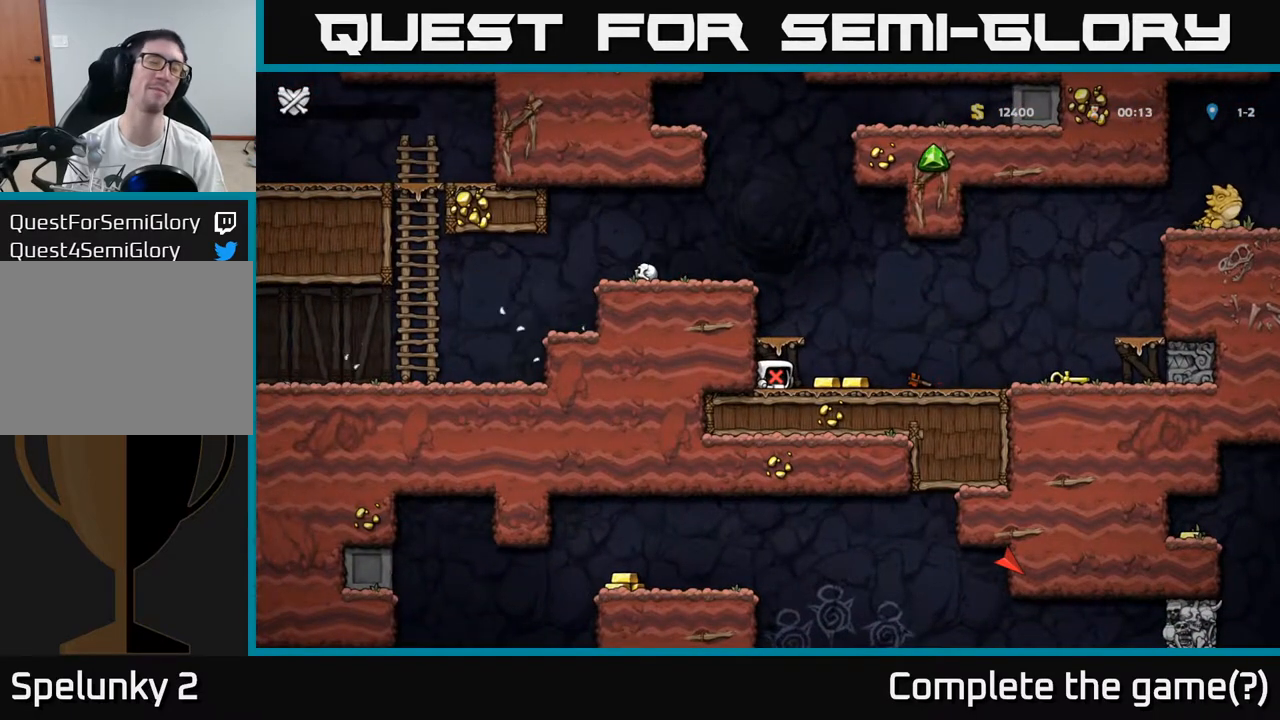
{"buttons": [], "left_stick": "center", "events": []}
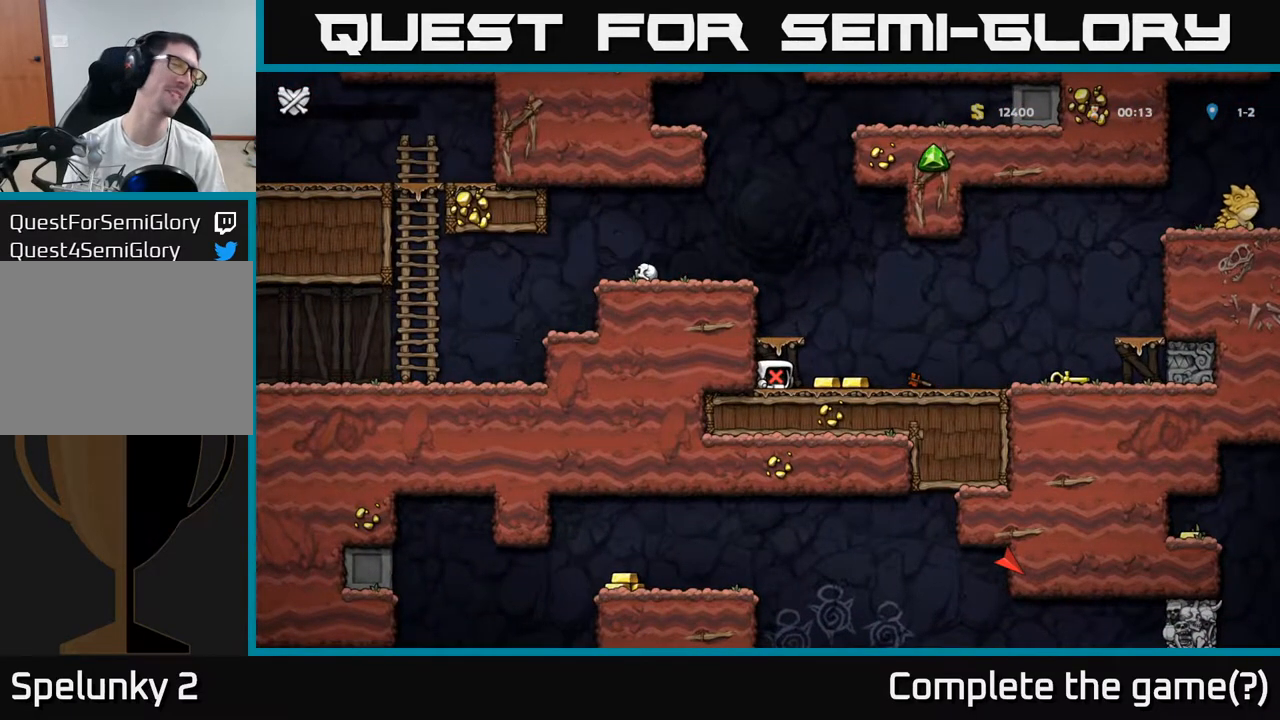
{"buttons": [], "left_stick": "center", "events": []}
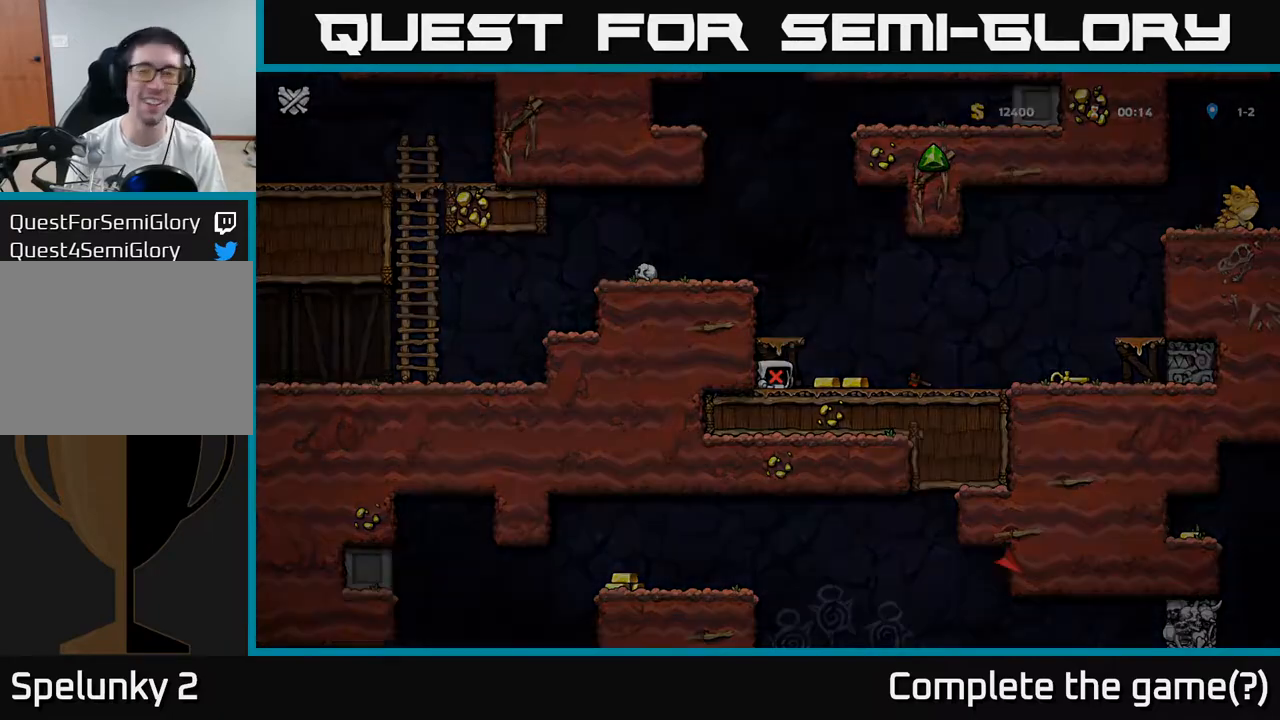
{"buttons": [], "left_stick": "center", "events": []}
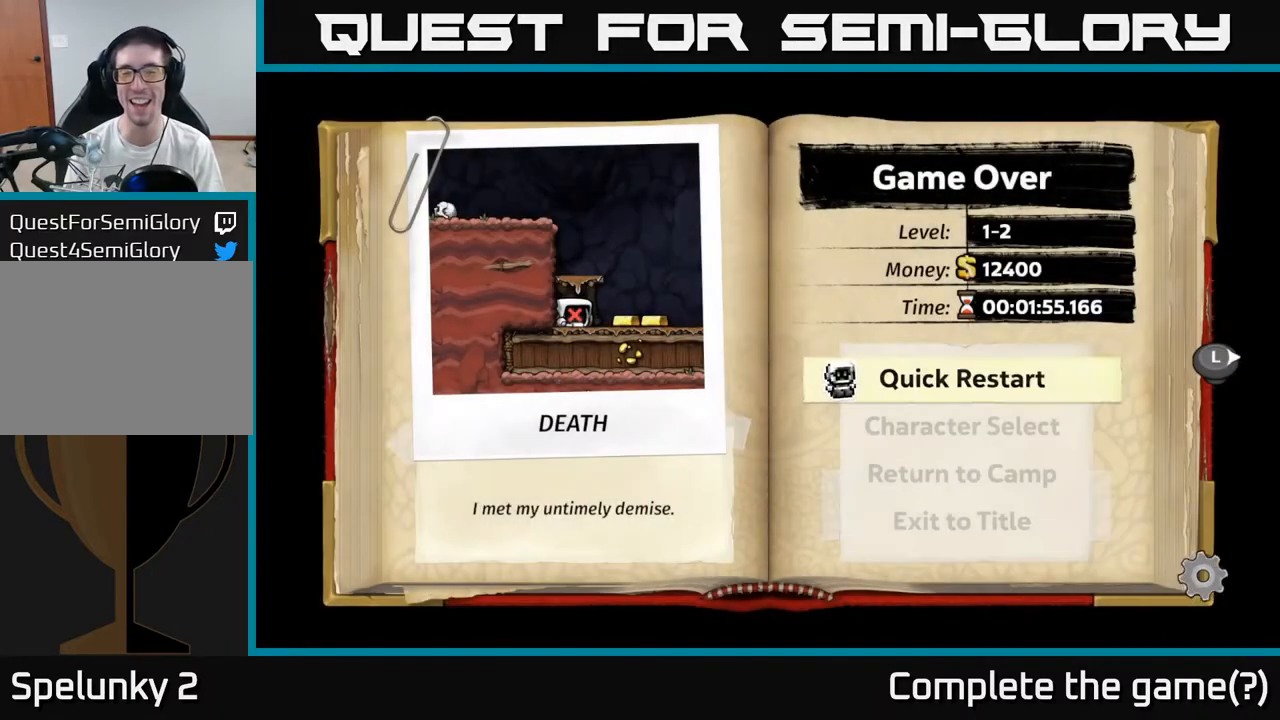
{"buttons": [], "left_stick": "center", "events": [[300, "A", "down"], [467, "A", "up"]]}
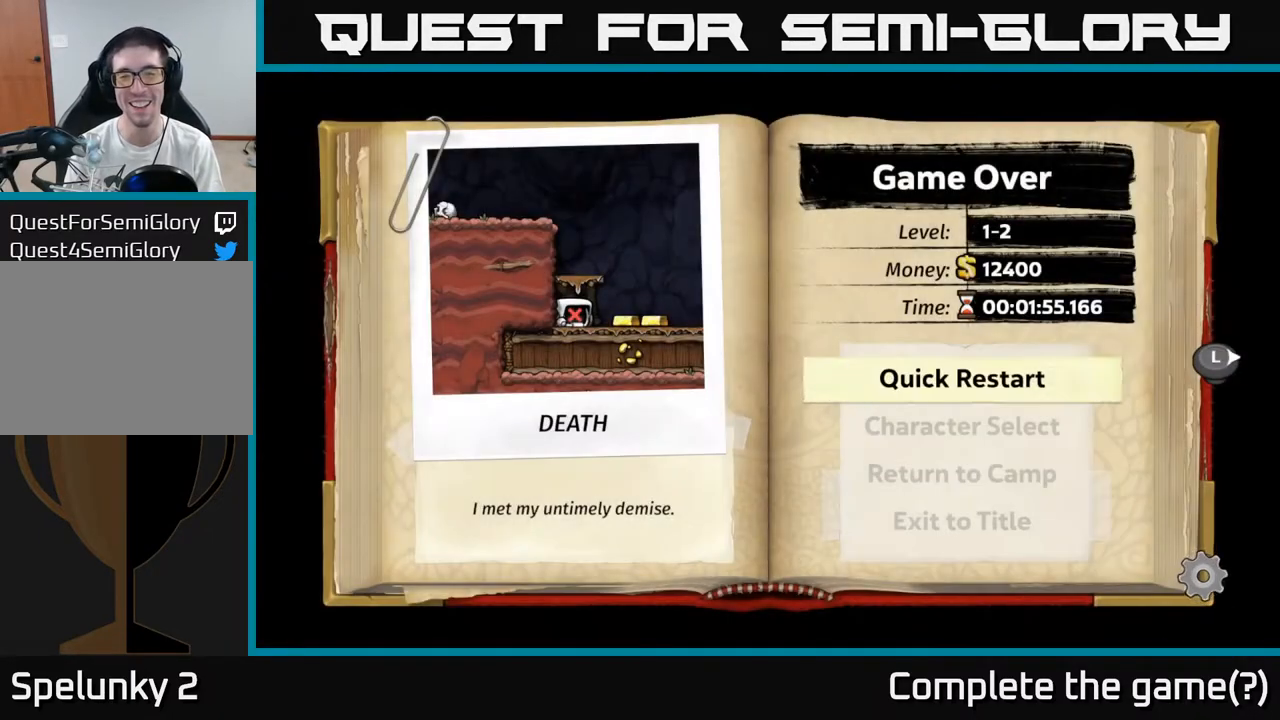
{"buttons": [], "left_stick": "center", "events": []}
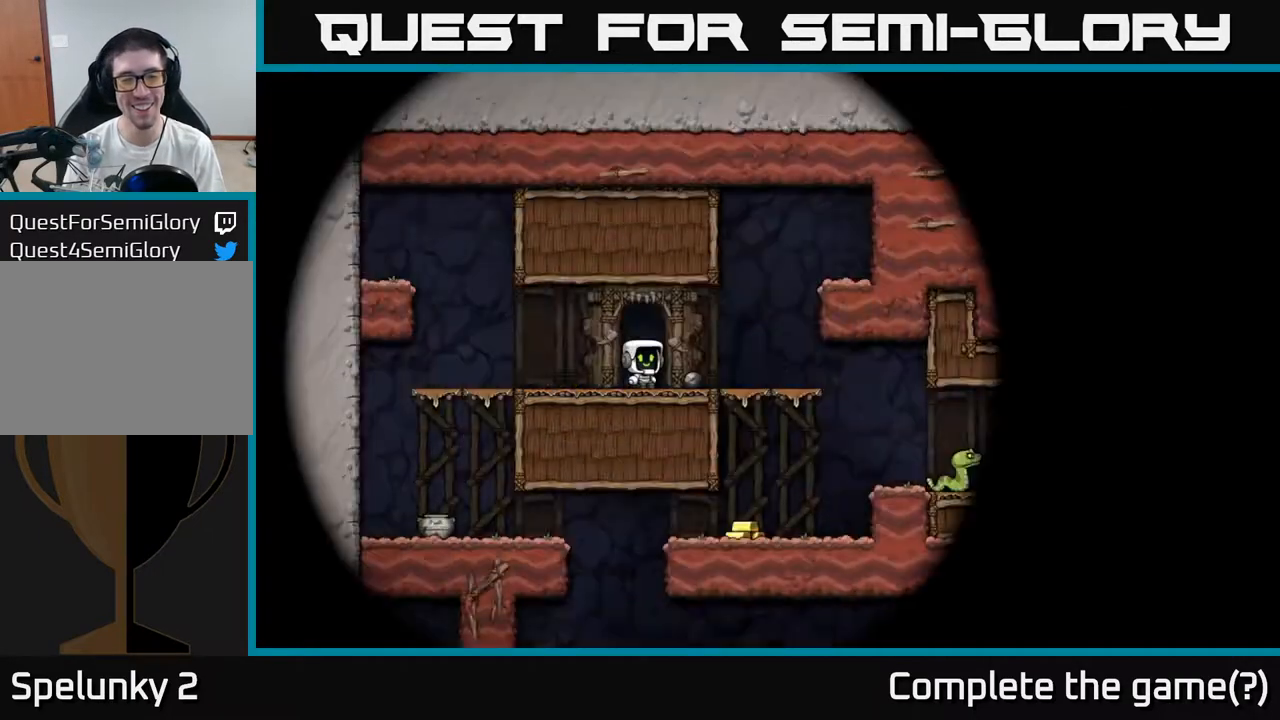
{"buttons": [], "left_stick": "center", "events": []}